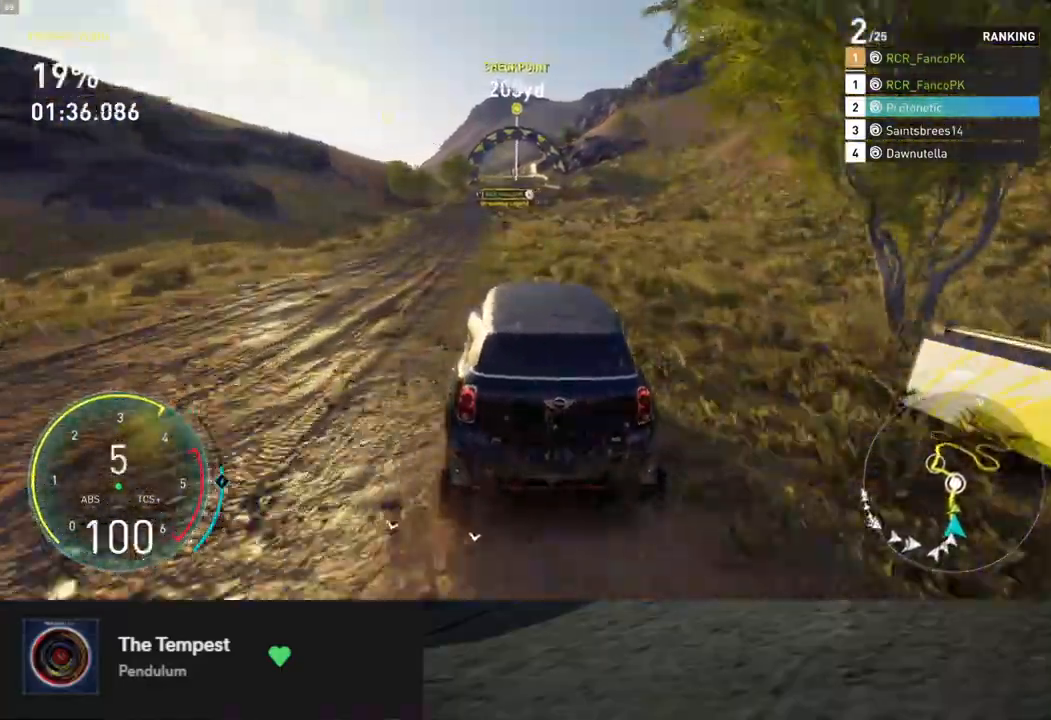
Gameplay with a controller (Xbox layout); each line is a JSON object with the inputs held at the frame after it. "events" lists button and stick changes between this image and that frame as [ms after this image, input, new state], when the widget could be followed in between.
{"buttons": ["R2"], "left_stick": "down", "right_stick": "center", "events": [[117, "left_stick", "down-right"], [284, "L1", "up"], [384, "left_stick", "down-left"], [501, "left_stick", "down"]]}
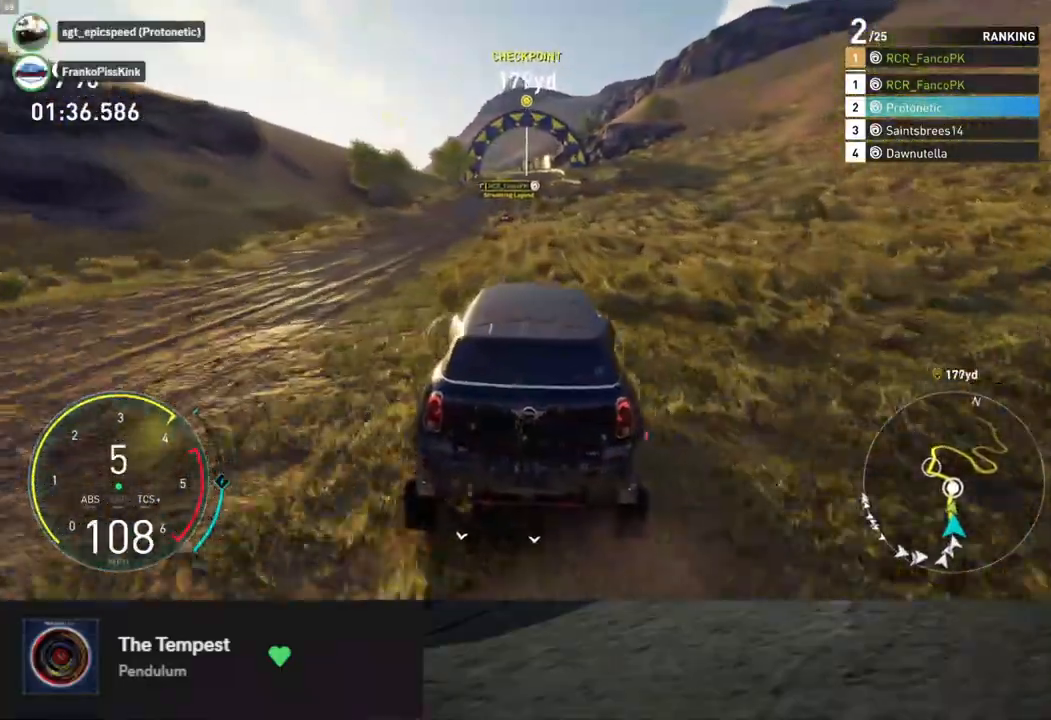
{"buttons": ["R2"], "left_stick": "down", "right_stick": "center", "events": []}
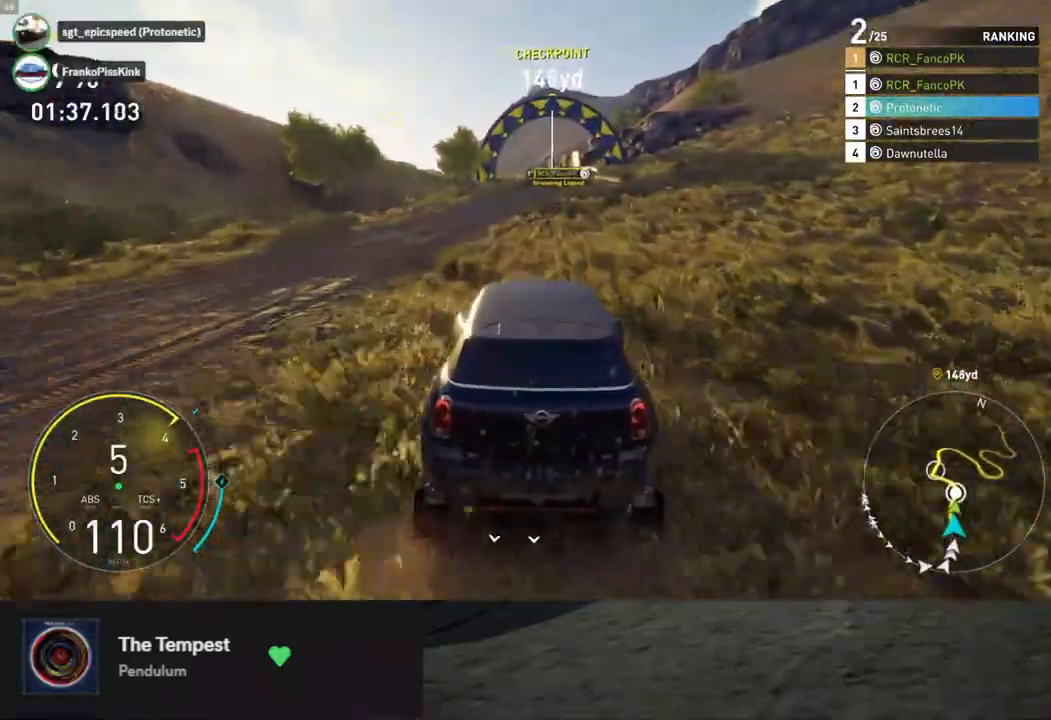
{"buttons": ["R2"], "left_stick": "left", "right_stick": "center", "events": [[100, "left_stick", "down-right"], [251, "left_stick", "down"], [401, "left_stick", "left"]]}
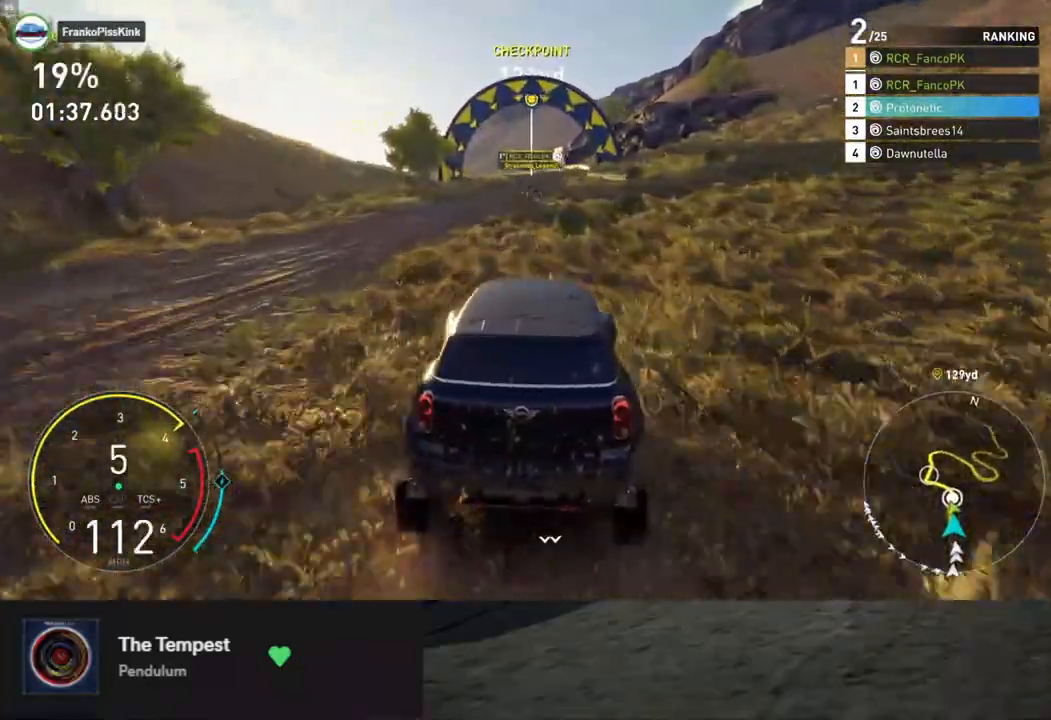
{"buttons": ["R2"], "left_stick": "down-left", "right_stick": "center", "events": [[50, "left_stick", "down"], [485, "left_stick", "down-left"]]}
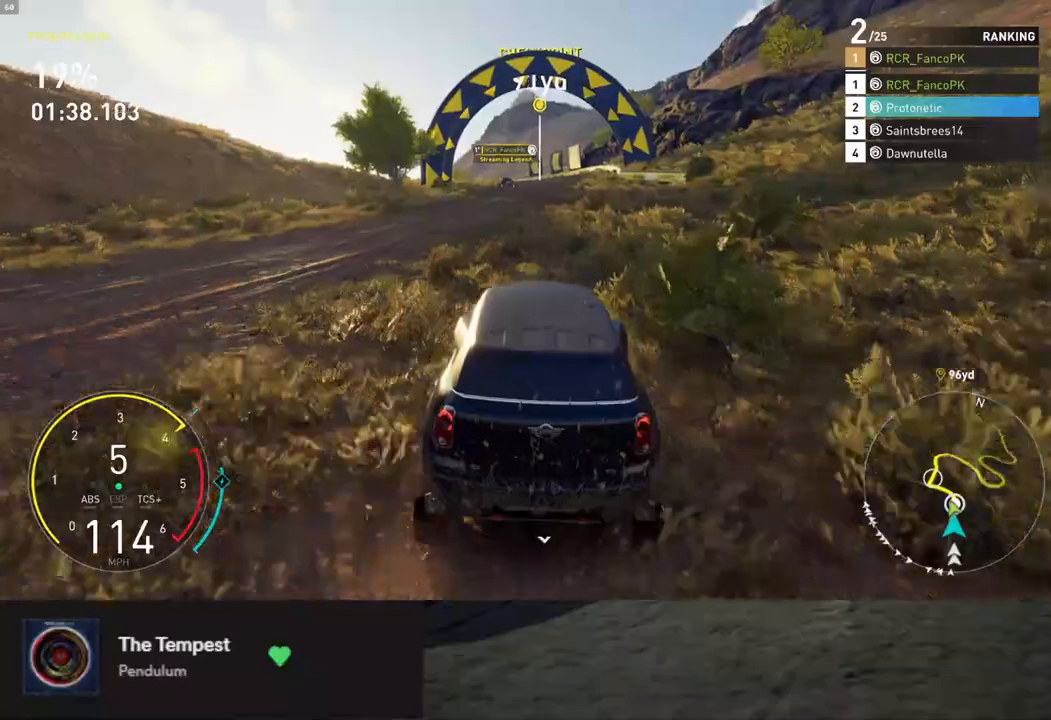
{"buttons": ["R2"], "left_stick": "down-left", "right_stick": "center", "events": [[134, "left_stick", "down"], [385, "left_stick", "down-left"]]}
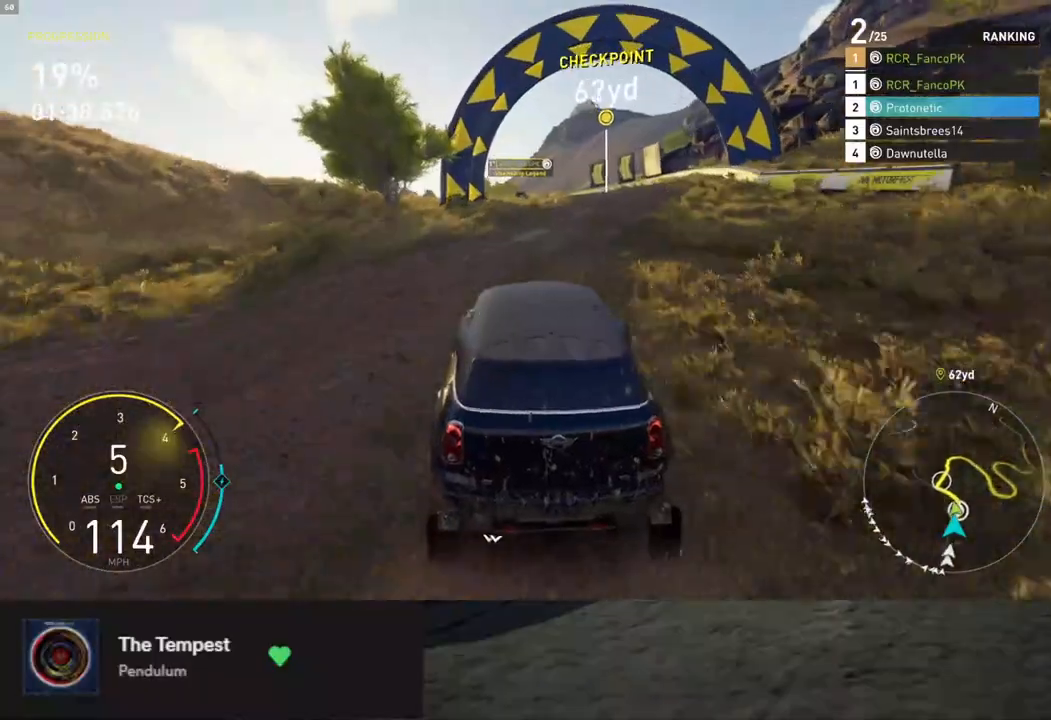
{"buttons": ["R2"], "left_stick": "down-left", "right_stick": "center", "events": [[17, "left_stick", "down"], [251, "left_stick", "down-left"]]}
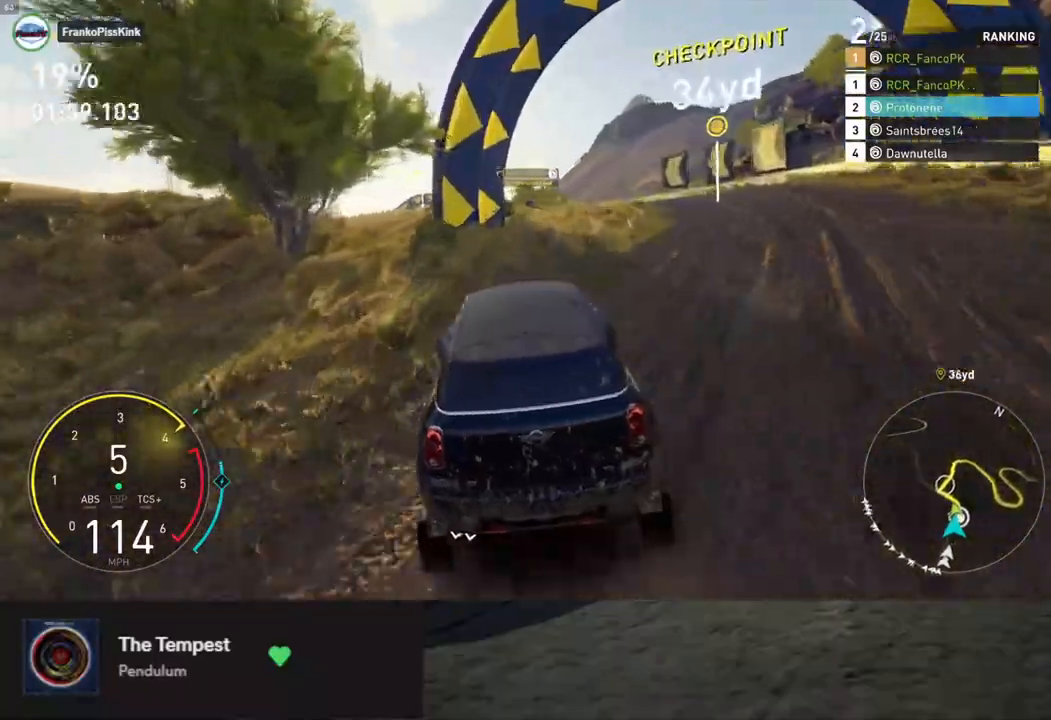
{"buttons": ["R2"], "left_stick": "down", "right_stick": "center", "events": [[150, "left_stick", "down"]]}
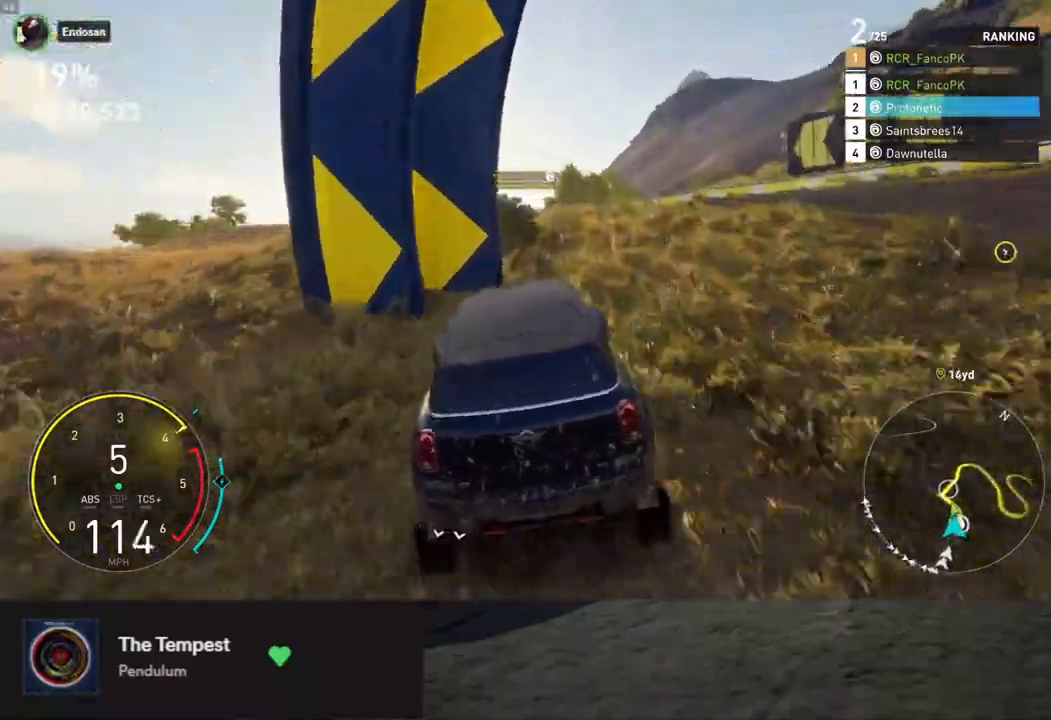
{"buttons": ["R2"], "left_stick": "down", "right_stick": "center", "events": [[168, "left_stick", "down-left"], [285, "left_stick", "down"]]}
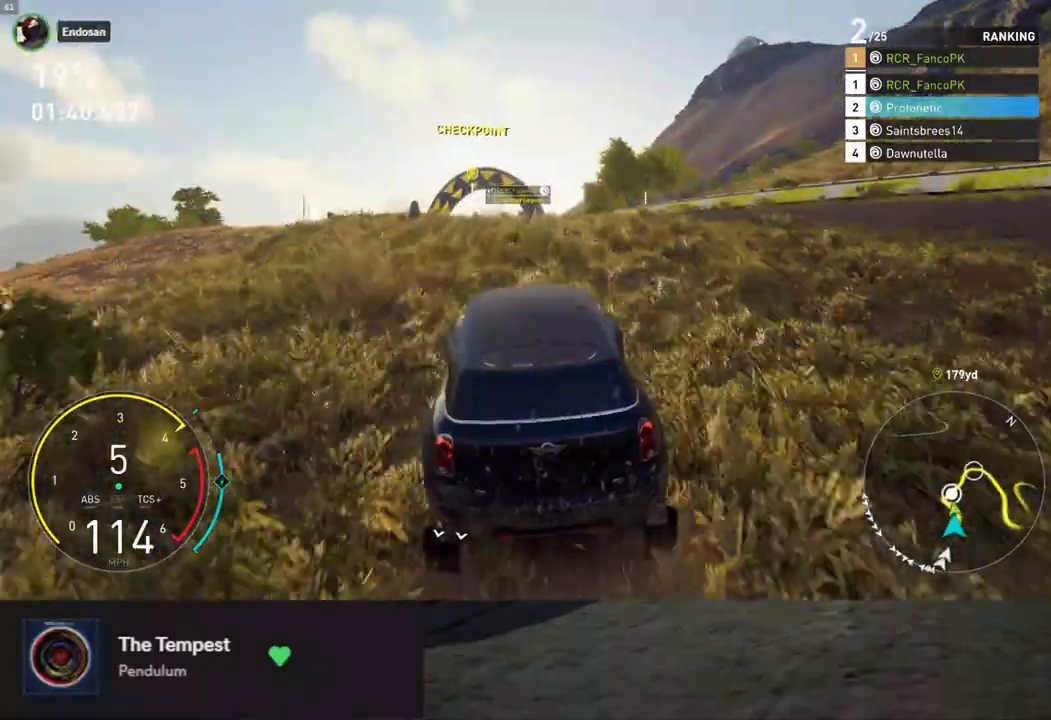
{"buttons": ["R2"], "left_stick": "down", "right_stick": "center", "events": [[17, "left_stick", "down-left"], [134, "left_stick", "down"]]}
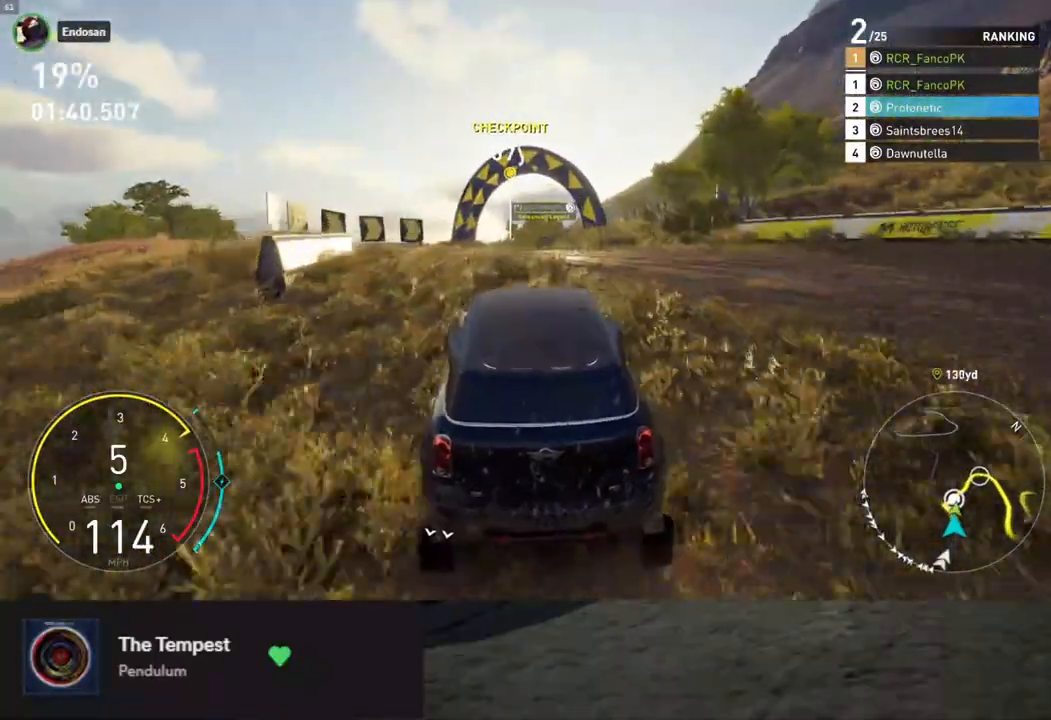
{"buttons": ["R2"], "left_stick": "down-right", "right_stick": "center", "events": [[368, "left_stick", "down-right"]]}
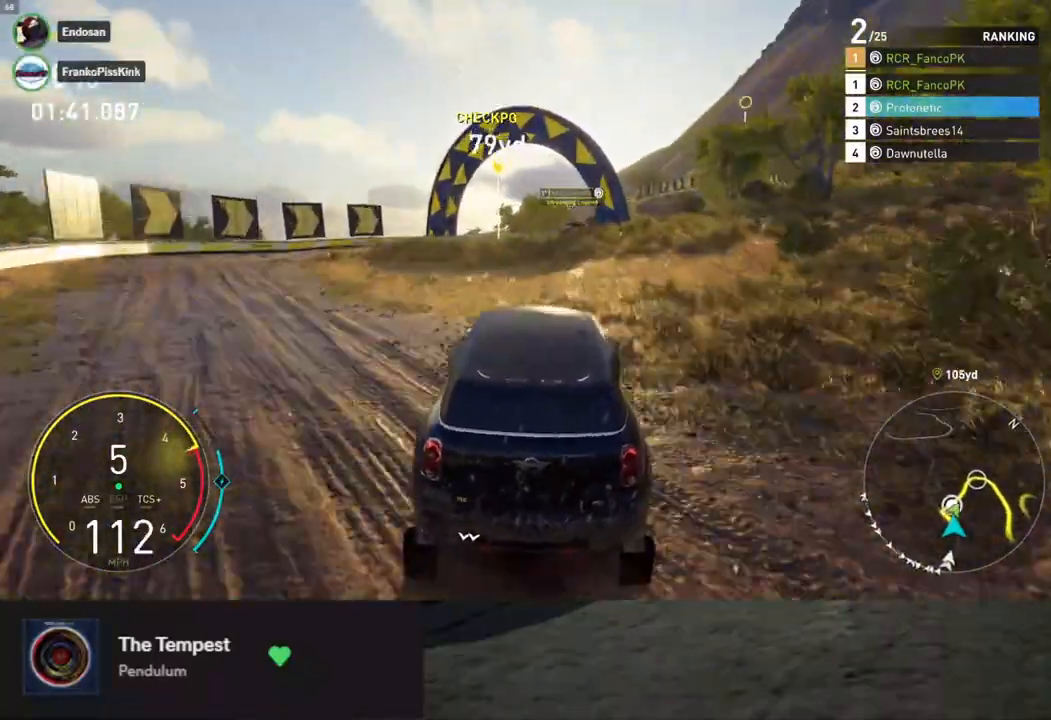
{"buttons": ["R2"], "left_stick": "down-right", "right_stick": "center", "events": [[16, "left_stick", "down"], [200, "left_stick", "down-right"]]}
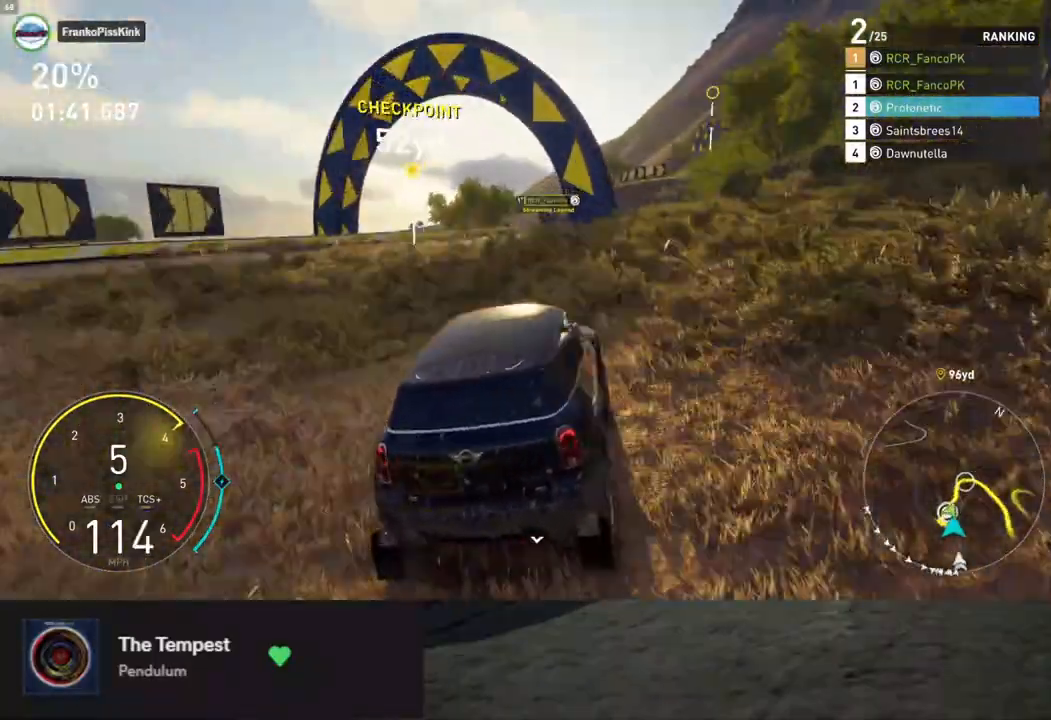
{"buttons": ["R2"], "left_stick": "down", "right_stick": "center", "events": [[301, "left_stick", "down-left"], [435, "left_stick", "down"]]}
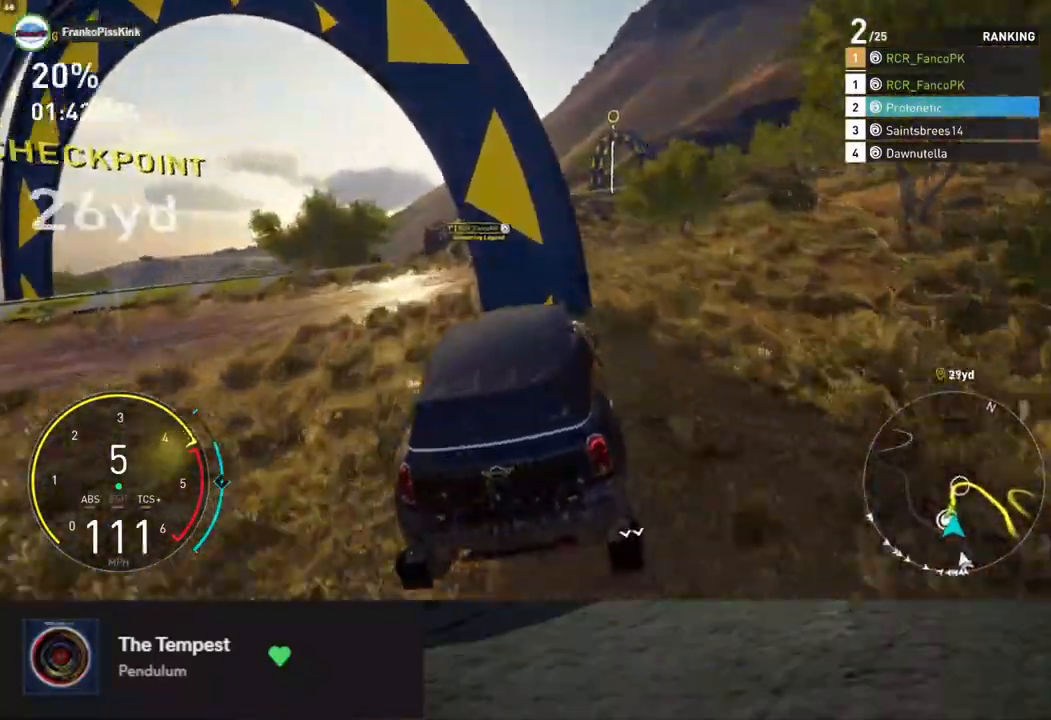
{"buttons": ["R2"], "left_stick": "down", "right_stick": "center", "events": []}
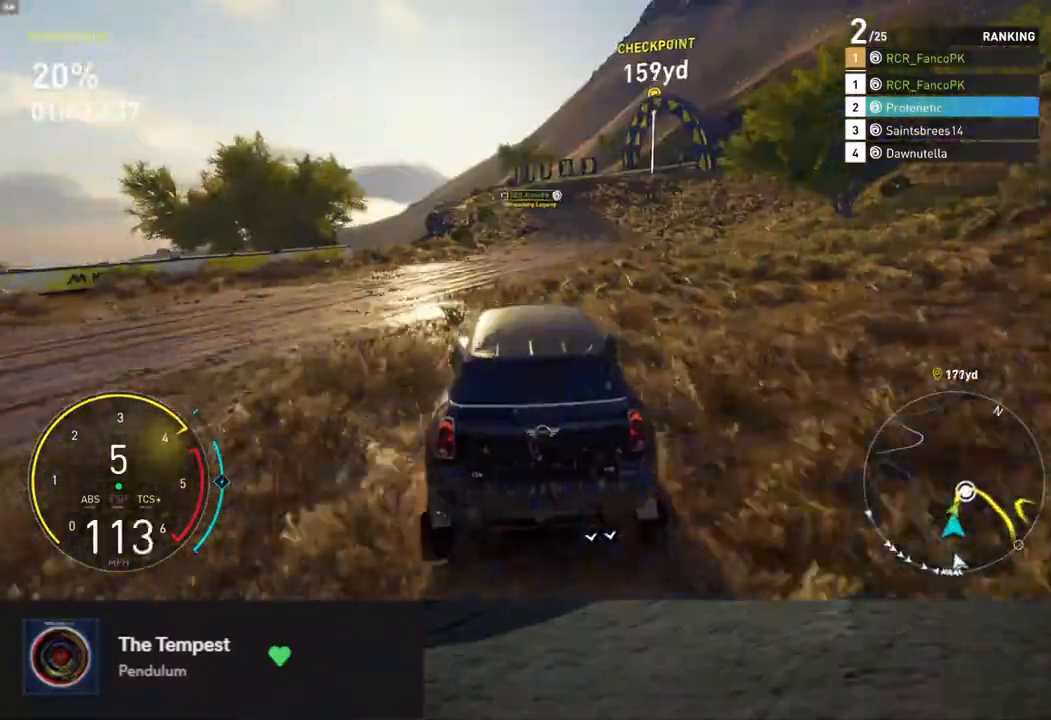
{"buttons": ["R2"], "left_stick": "down-right", "right_stick": "center", "events": [[418, "left_stick", "down-right"]]}
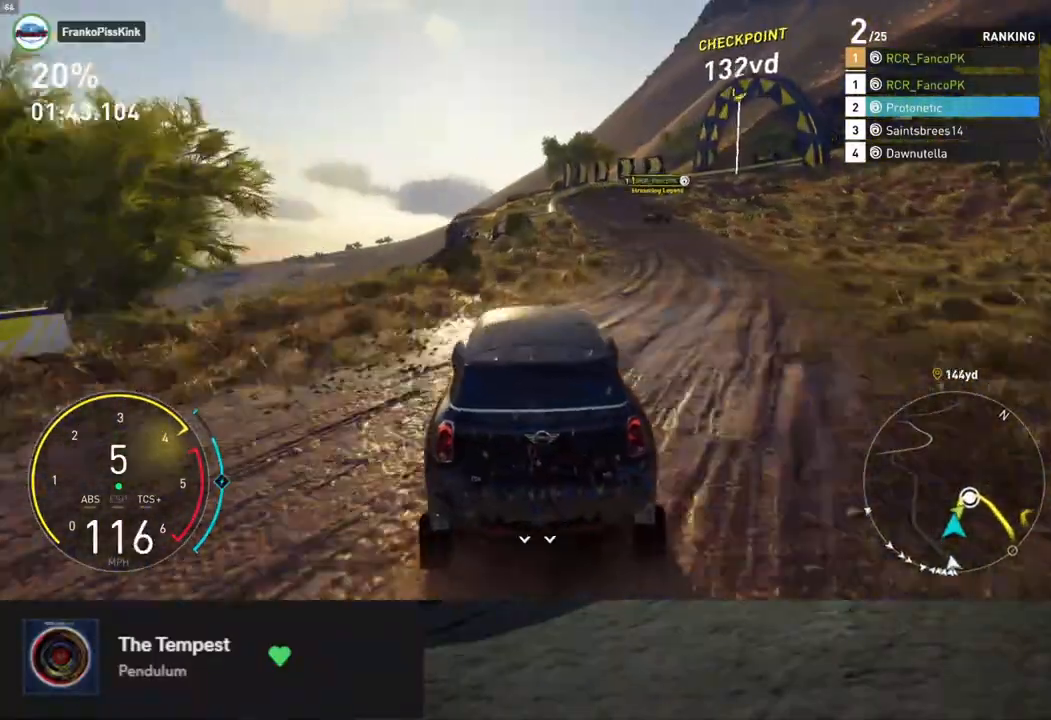
{"buttons": [], "left_stick": "down-right", "right_stick": "center", "events": [[502, "R2", "up"]]}
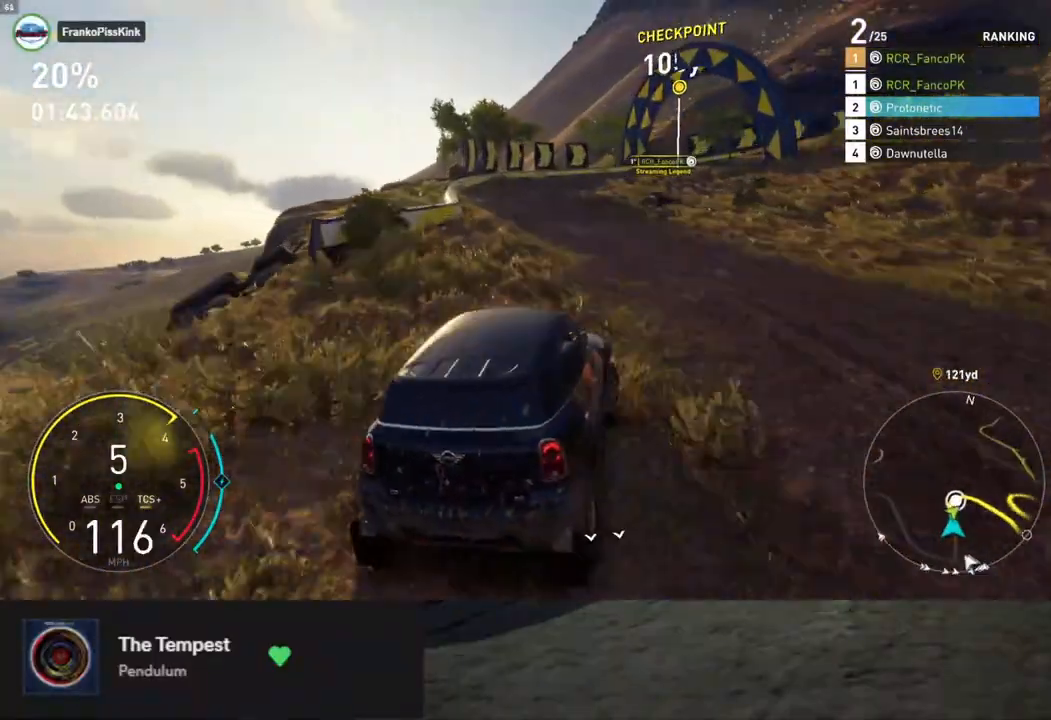
{"buttons": ["R2"], "left_stick": "down", "right_stick": "center", "events": [[33, "X", "down"], [117, "X", "up"], [150, "R2", "down"], [485, "left_stick", "down"]]}
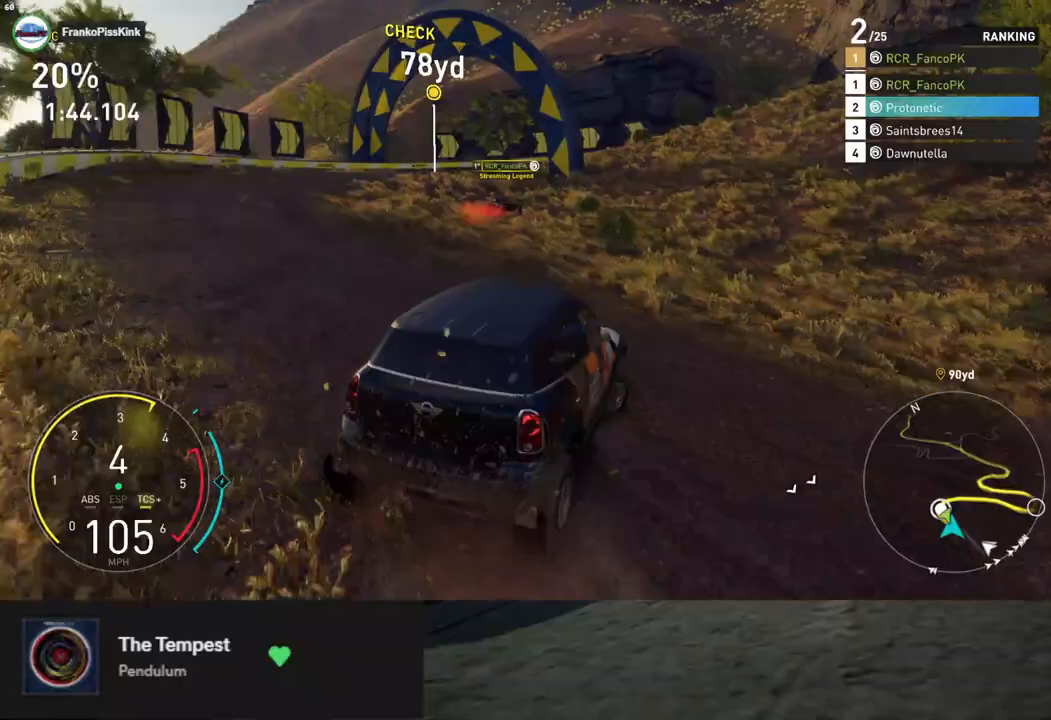
{"buttons": ["R2"], "left_stick": "down-right", "right_stick": "center", "events": [[501, "left_stick", "down-right"]]}
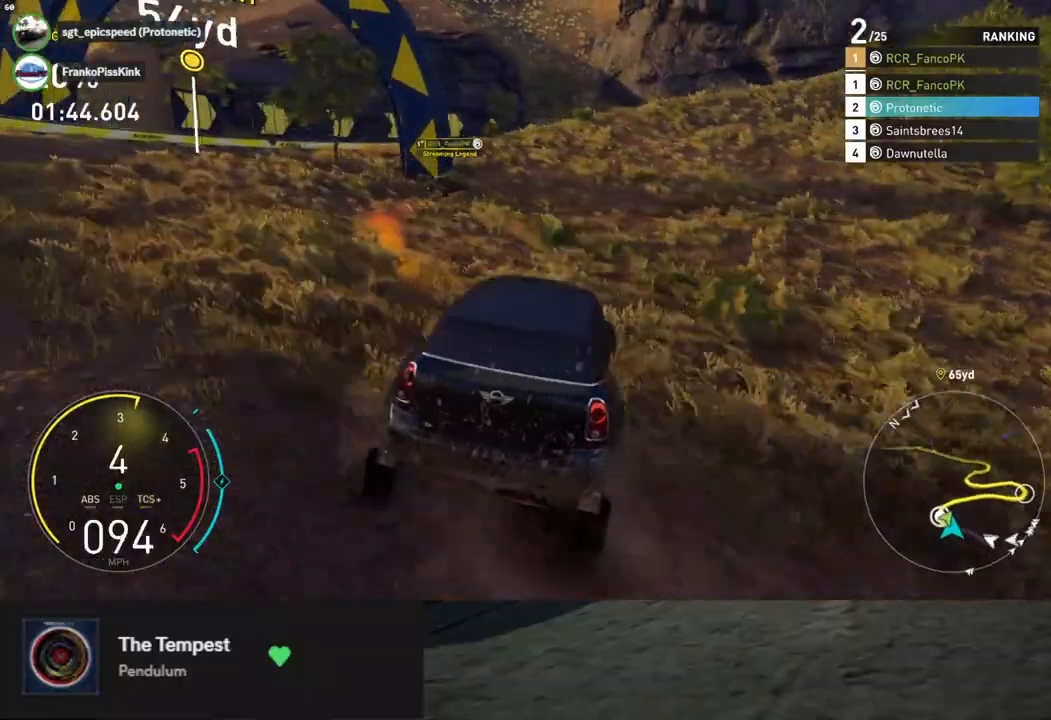
{"buttons": [], "left_stick": "down-right", "right_stick": "center", "events": [[218, "X", "down"], [268, "R2", "up"], [301, "X", "up"]]}
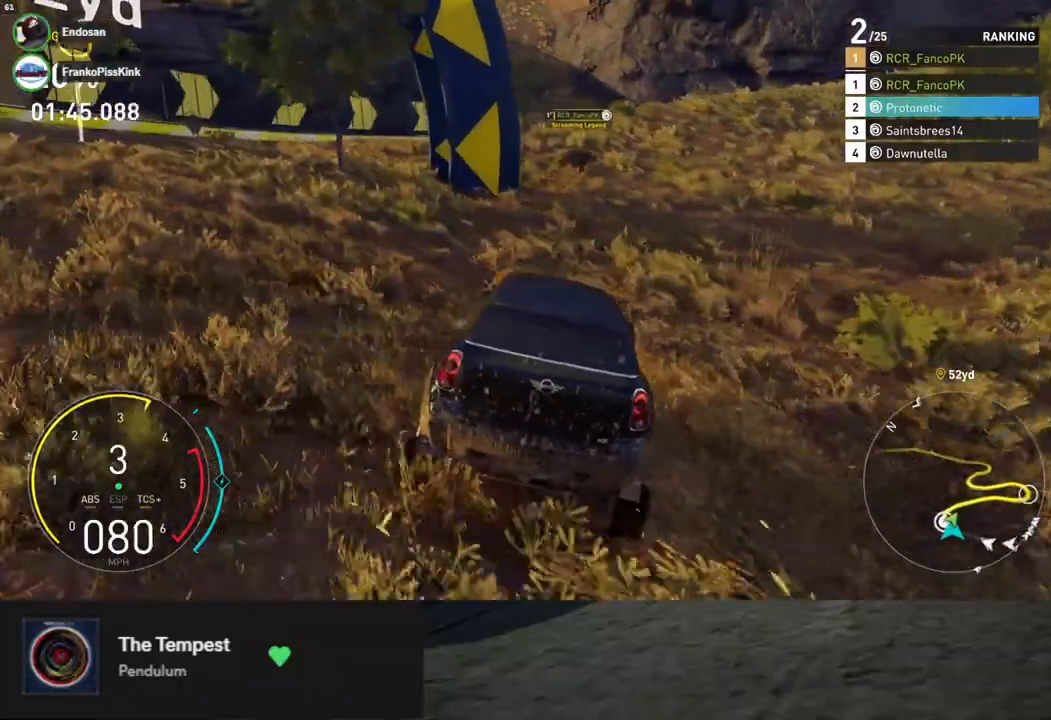
{"buttons": ["R2"], "left_stick": "down", "right_stick": "center", "events": [[50, "R2", "down"], [351, "left_stick", "down"]]}
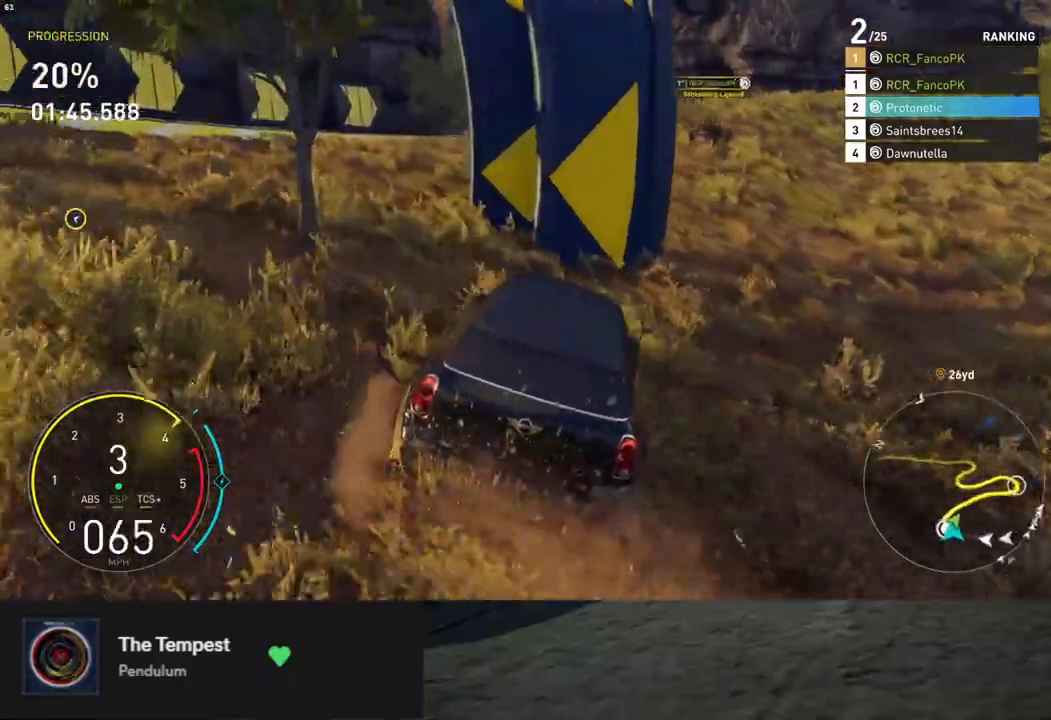
{"buttons": ["R2"], "left_stick": "down-right", "right_stick": "center", "events": [[84, "left_stick", "down-right"]]}
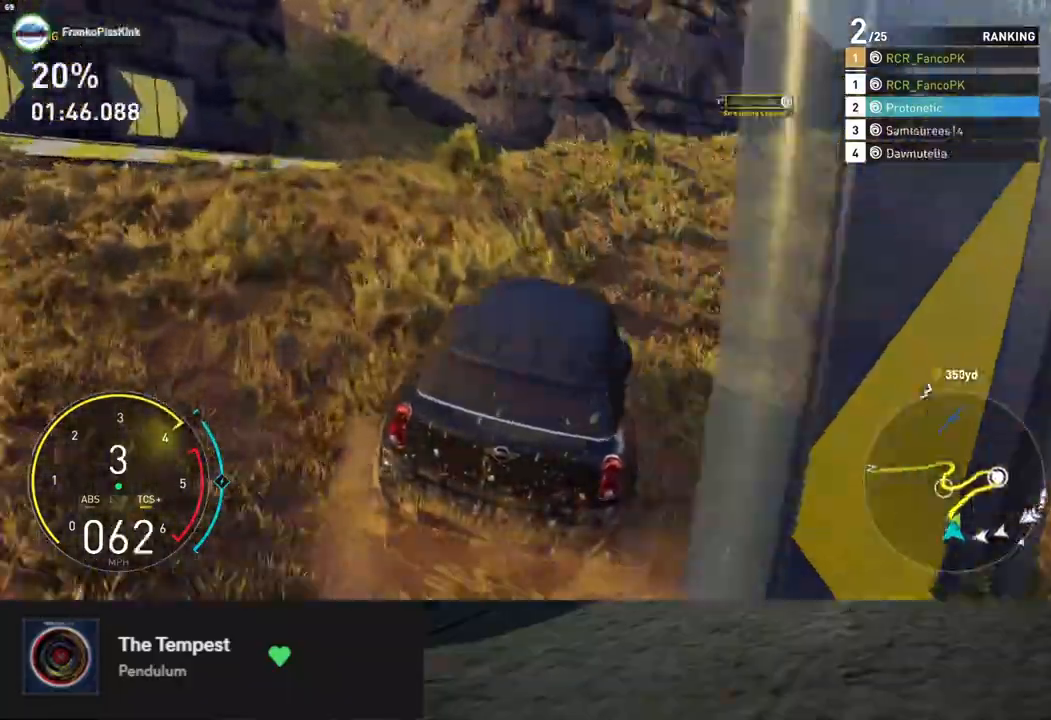
{"buttons": ["R2"], "left_stick": "down", "right_stick": "center", "events": [[434, "left_stick", "down"]]}
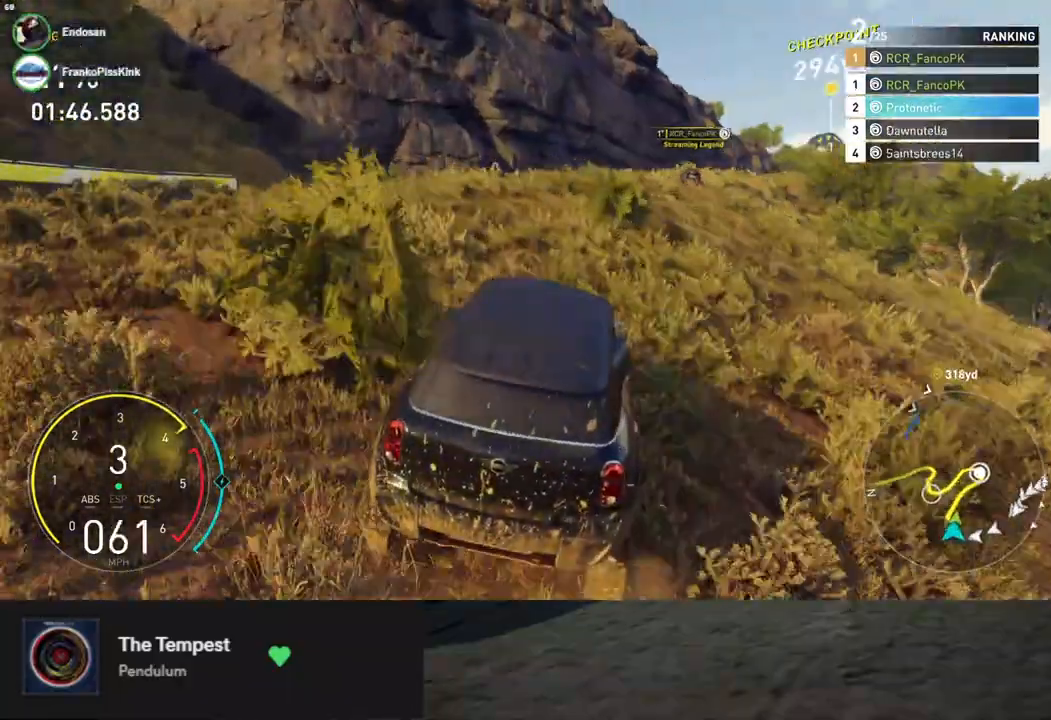
{"buttons": ["L1", "R2"], "left_stick": "down", "right_stick": "center", "events": [[218, "A", "down"], [301, "A", "up"], [402, "L1", "down"]]}
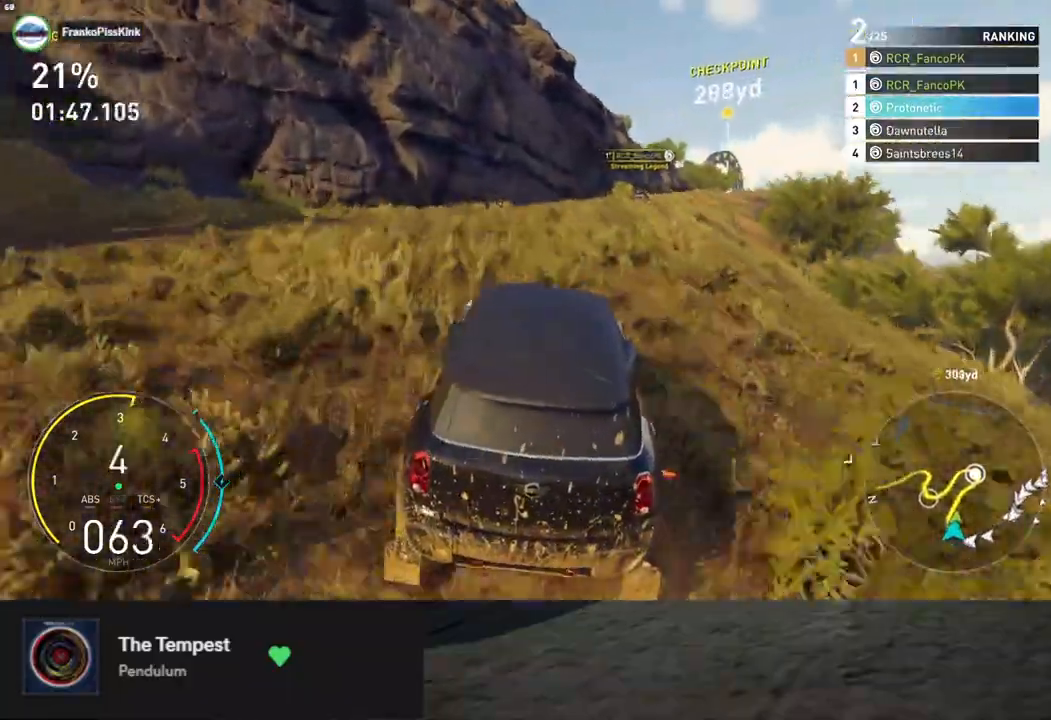
{"buttons": ["L1", "R2"], "left_stick": "down", "right_stick": "center", "events": [[251, "left_stick", "down-right"], [418, "left_stick", "down"]]}
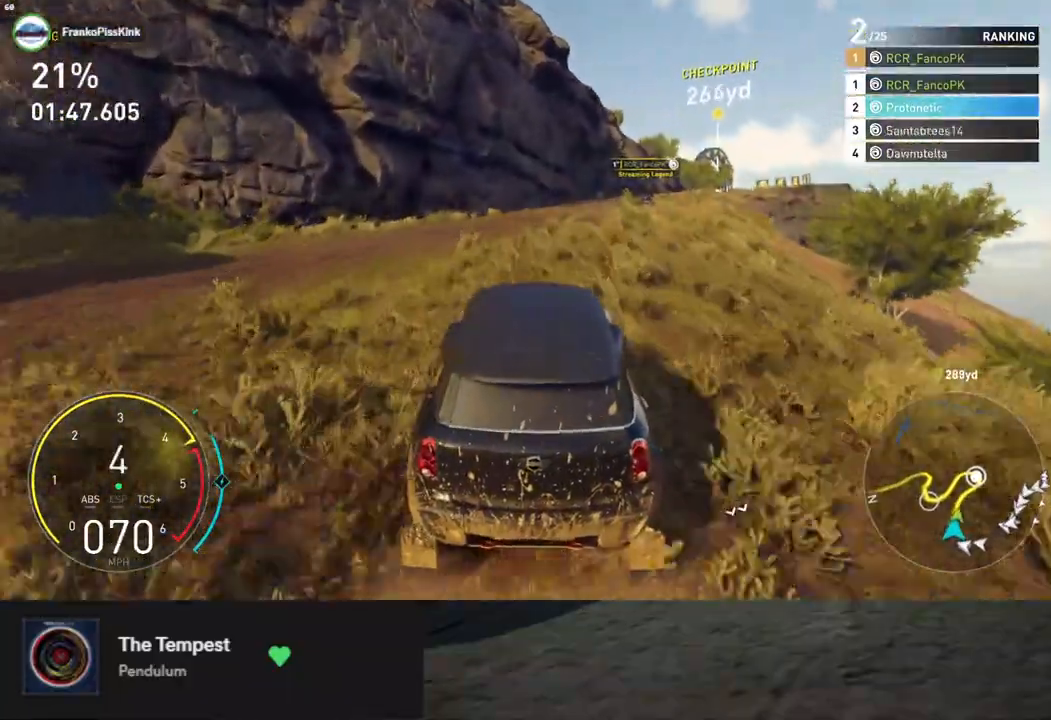
{"buttons": ["L1", "R2"], "left_stick": "down", "right_stick": "center", "events": [[117, "L1", "up"], [133, "A", "down"], [234, "A", "up"], [267, "left_stick", "down-right"], [351, "L1", "down"], [384, "left_stick", "down"]]}
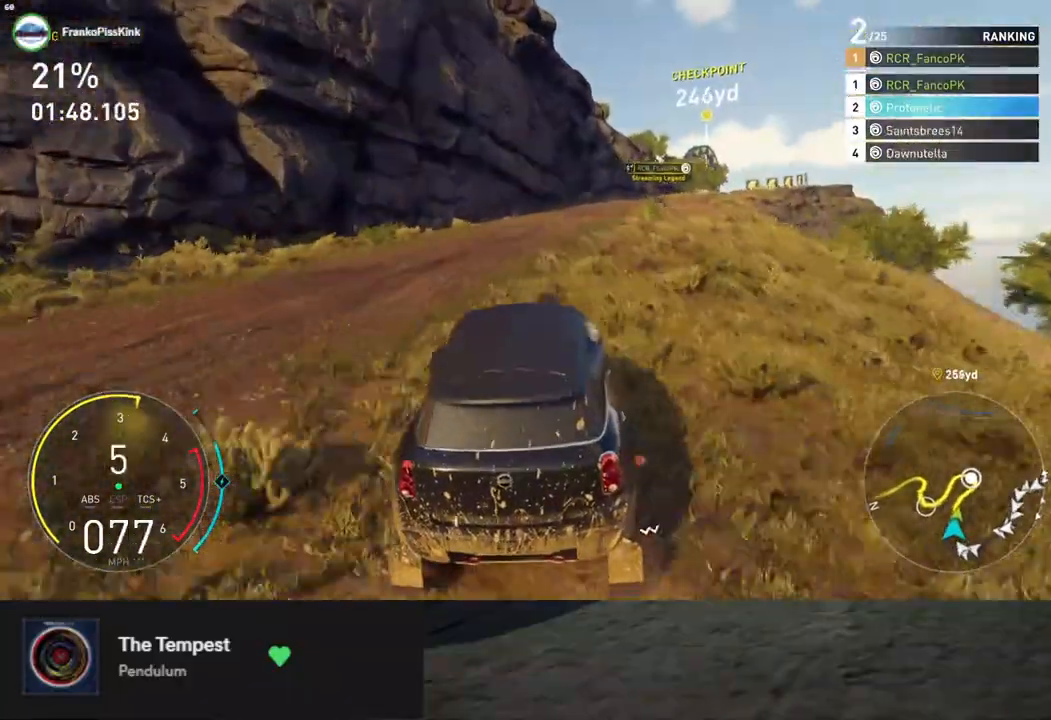
{"buttons": ["R2"], "left_stick": "down", "right_stick": "center", "events": [[251, "left_stick", "down-right"], [418, "left_stick", "down"], [468, "L1", "up"]]}
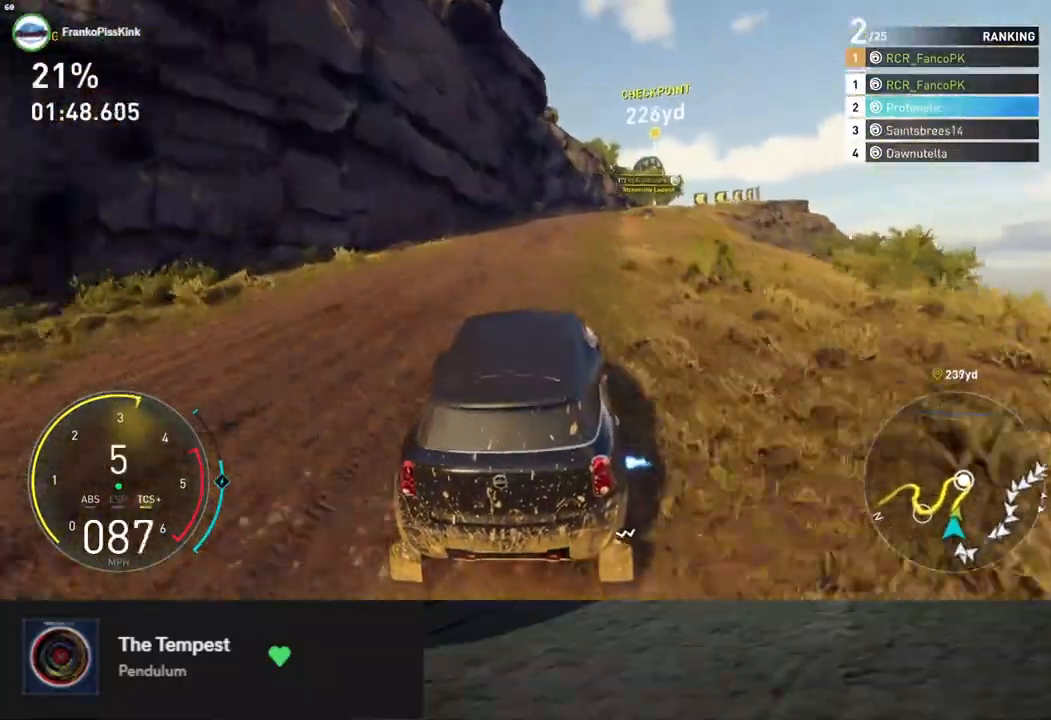
{"buttons": ["R2"], "left_stick": "down-right", "right_stick": "center", "events": [[485, "left_stick", "down-right"]]}
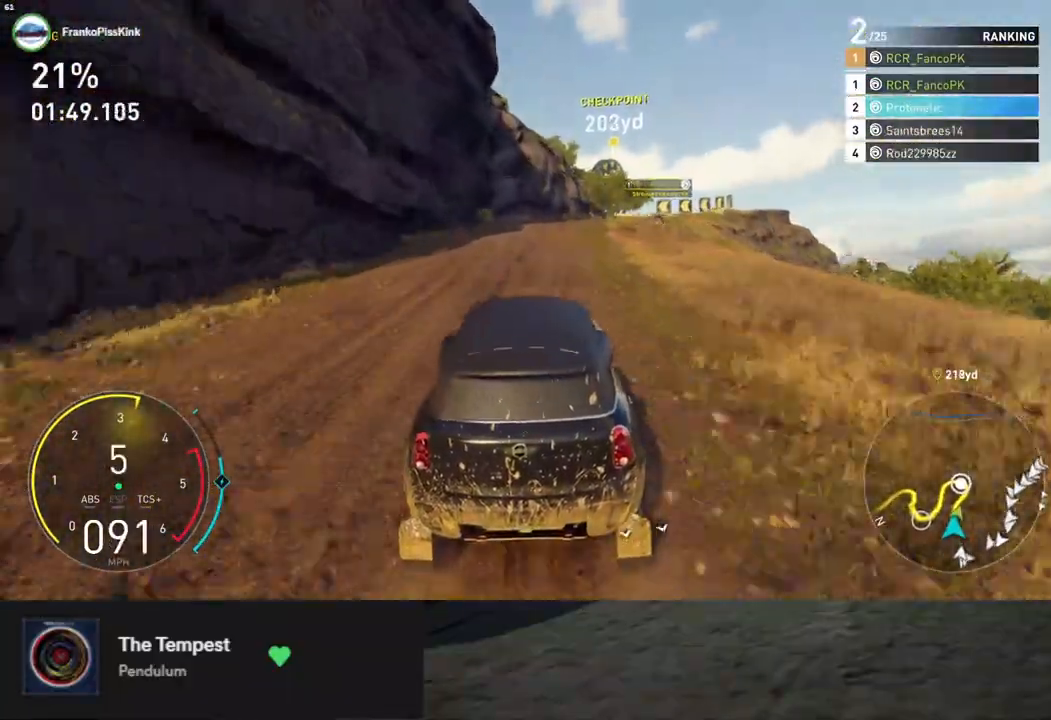
{"buttons": ["R2"], "left_stick": "down", "right_stick": "center", "events": [[301, "left_stick", "down"]]}